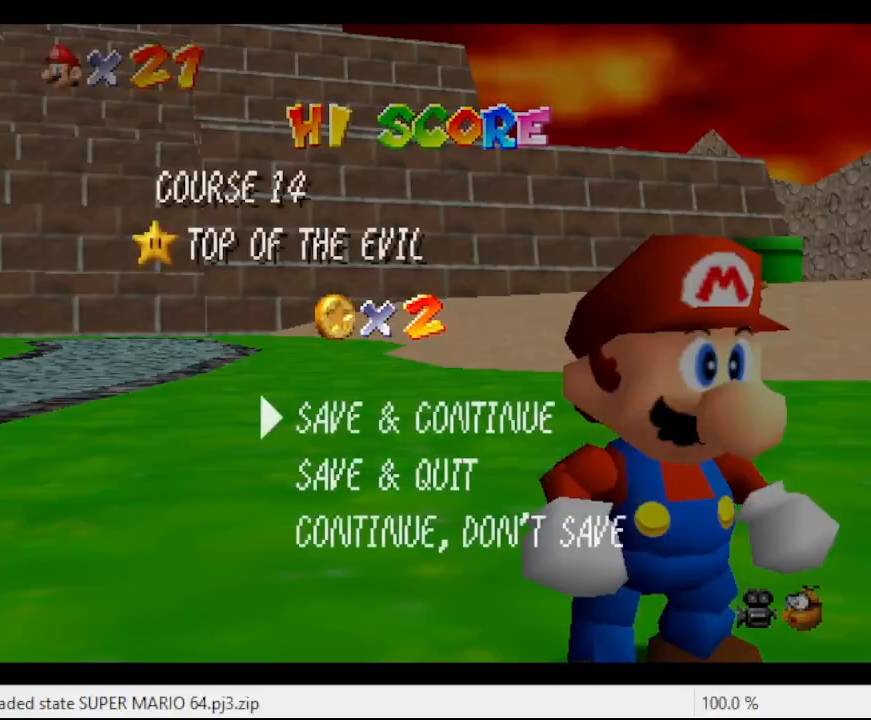
Gameplay with a controller (Nintendo layout); each line is a JSON object with the inputs held at the frame after it. "events" lists button and stick changes between this image and that frame as [ms after this image, input, new state], when the widget could be followed in between. Not read: L3 R3.
{"buttons": ["A"], "left_stick": "center", "events": [[33, "A", "down"], [167, "A", "up"], [433, "A", "down"]]}
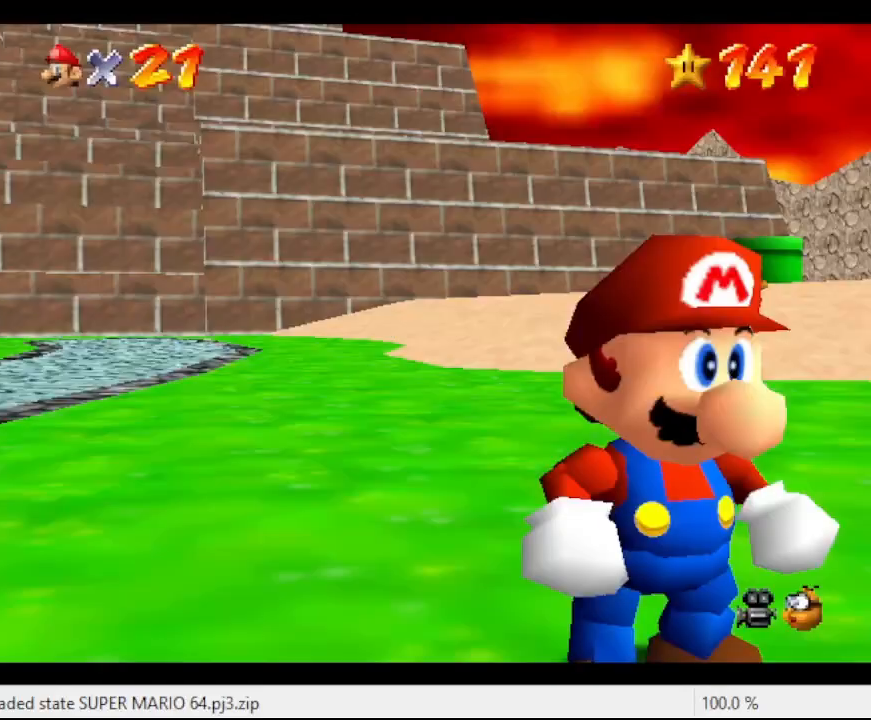
{"buttons": [], "left_stick": "center", "events": [[133, "A", "up"]]}
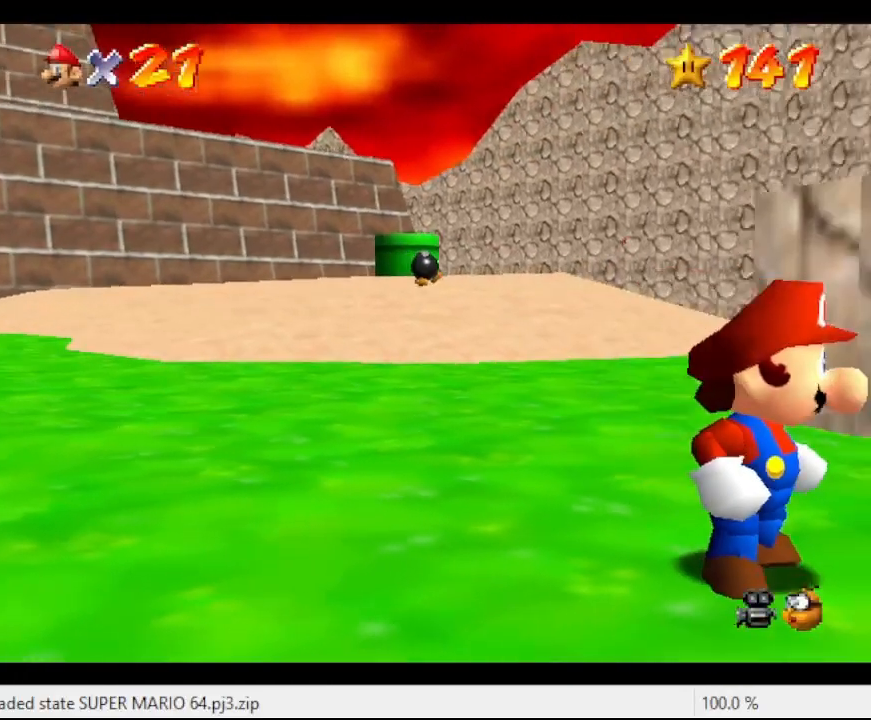
{"buttons": ["Z"], "left_stick": "center", "events": [[300, "Z", "down"]]}
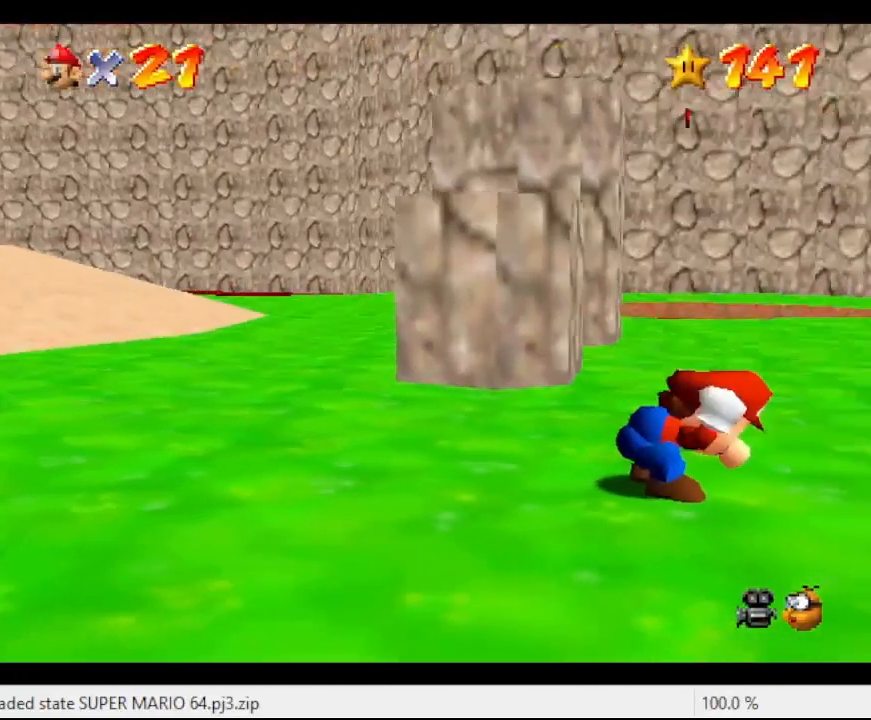
{"buttons": [], "left_stick": "center", "events": [[167, "B", "down"], [300, "B", "up"], [367, "Z", "up"]]}
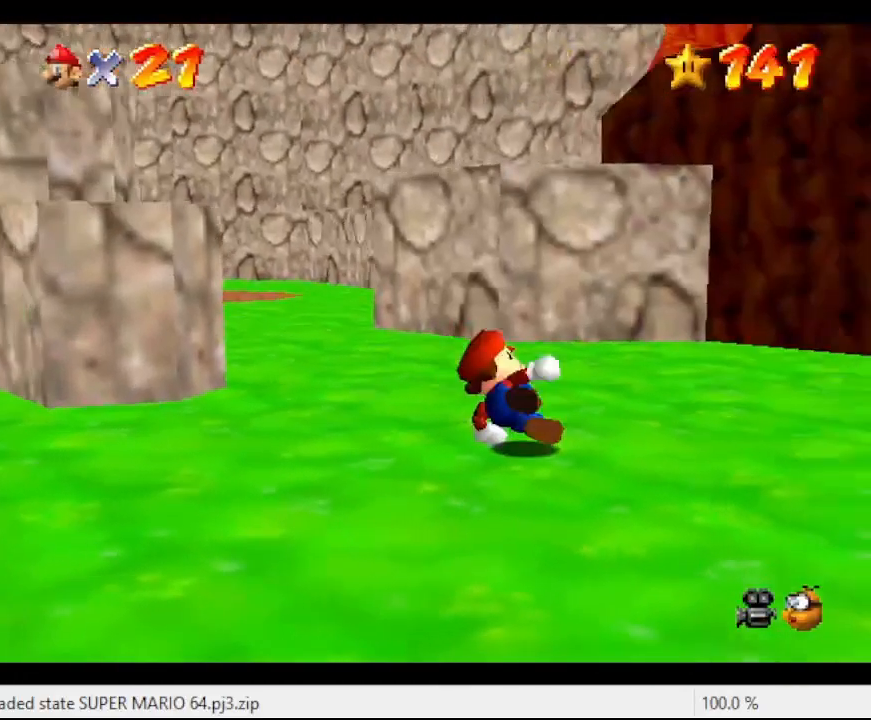
{"buttons": [], "left_stick": "center", "events": []}
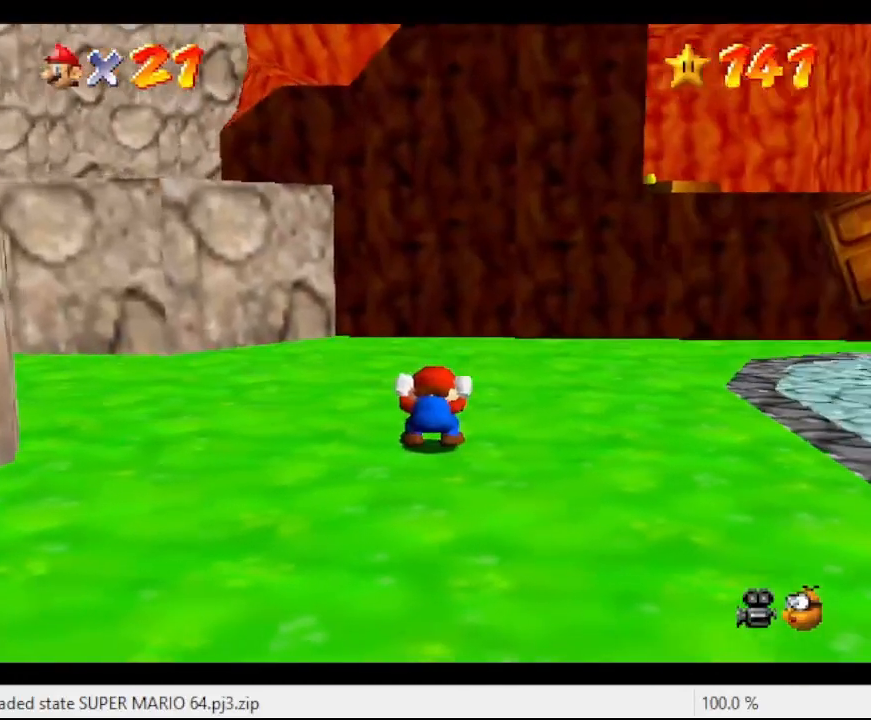
{"buttons": [], "left_stick": "center", "events": []}
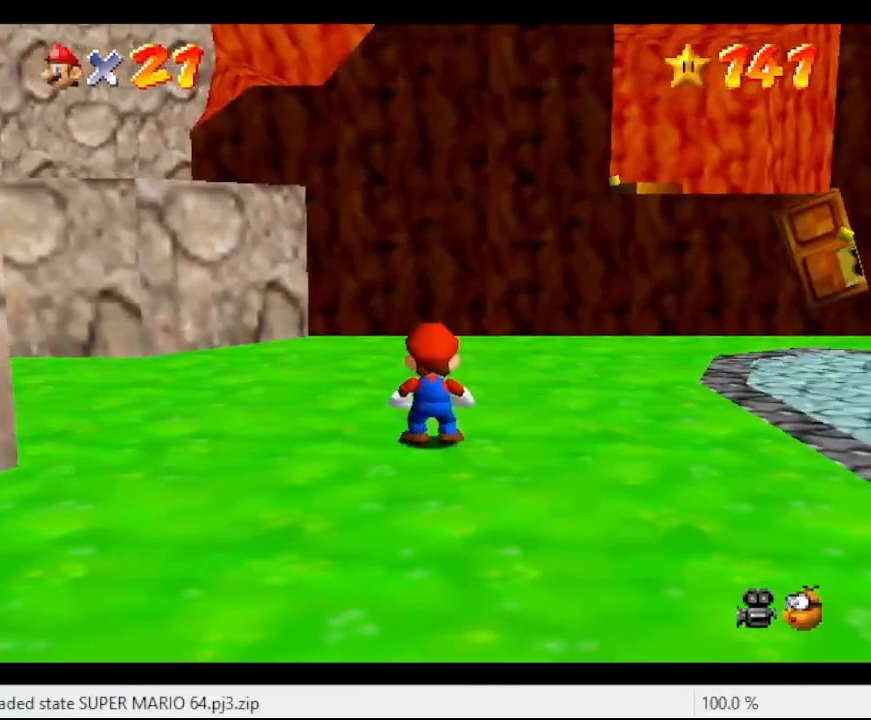
{"buttons": [], "left_stick": "center", "events": []}
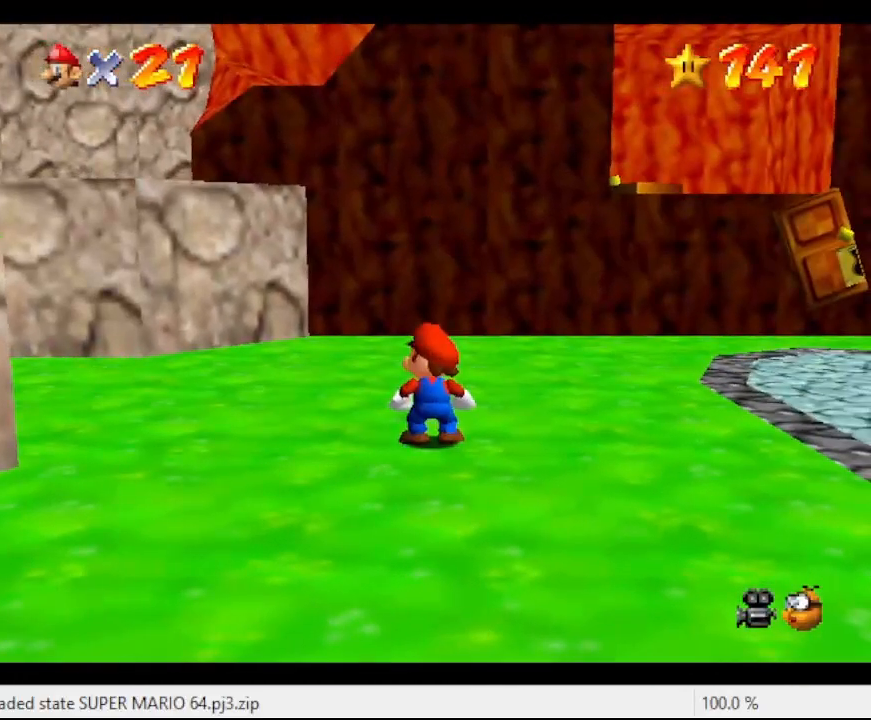
{"buttons": [], "left_stick": "center", "events": []}